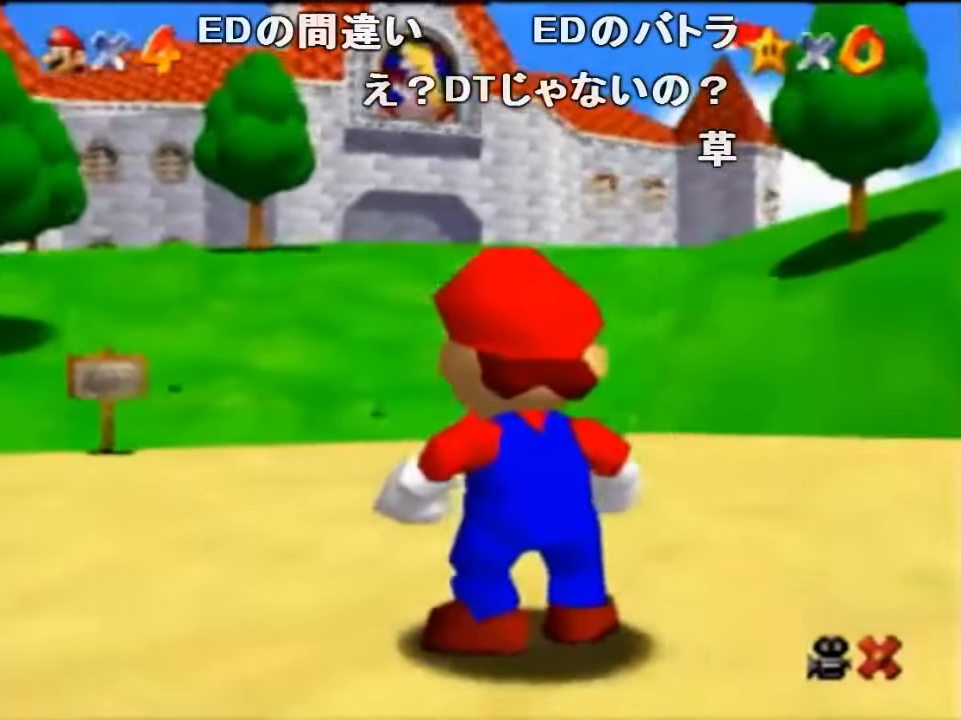
Gameplay with a controller (Nintendo layout); each line is a JSON object with the inputs held at the frame after it. "events" lists button and stick changes between this image and that frame as [ms after this image, input, new state], when the widget could be followed in between. Not read: L1 L3 R1 R3.
{"buttons": [], "left_stick": "up", "events": [[100, "left_stick", "up"], [333, "left_stick", "center"], [500, "left_stick", "up"]]}
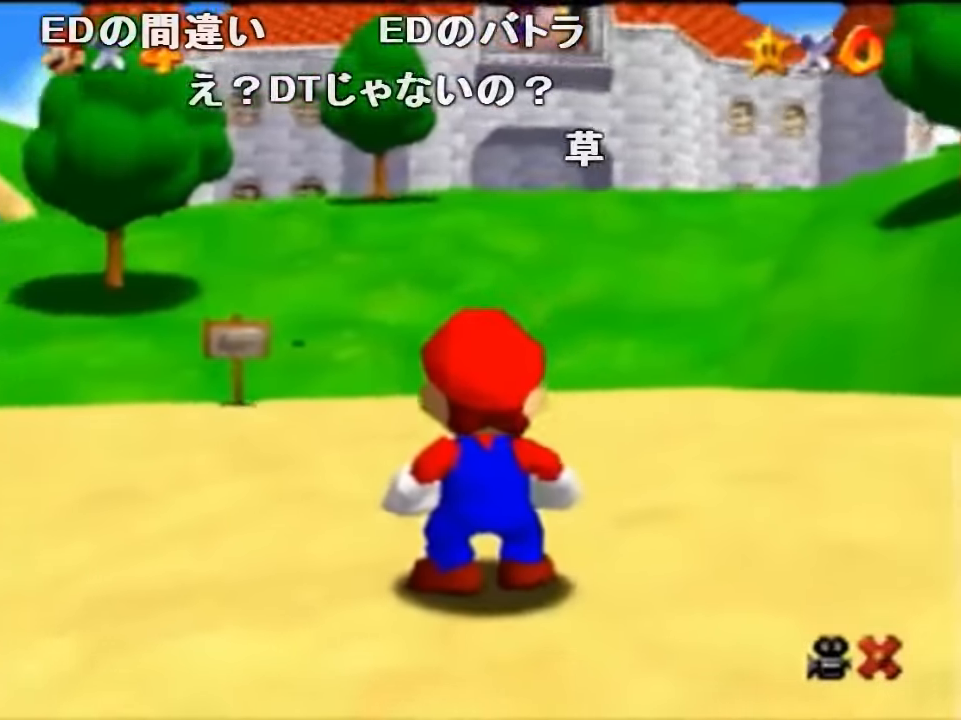
{"buttons": [], "left_stick": "center", "events": [[366, "left_stick", "center"]]}
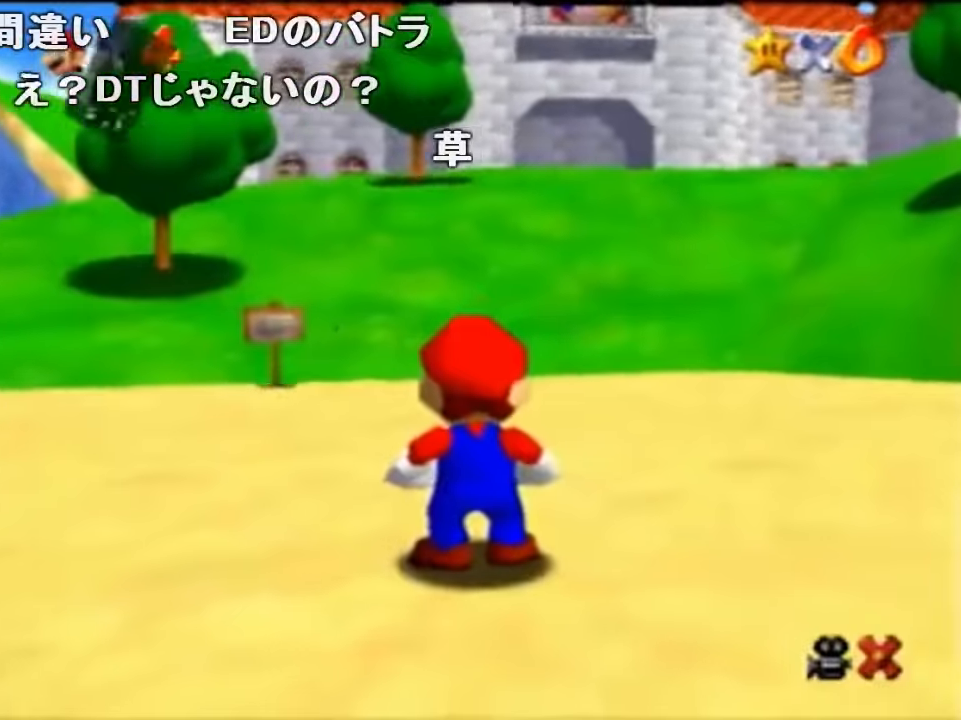
{"buttons": [], "left_stick": "center", "events": [[33, "left_stick", "up"], [100, "A", "down"], [133, "B", "down"], [166, "A", "up"], [166, "B", "up"], [300, "left_stick", "center"]]}
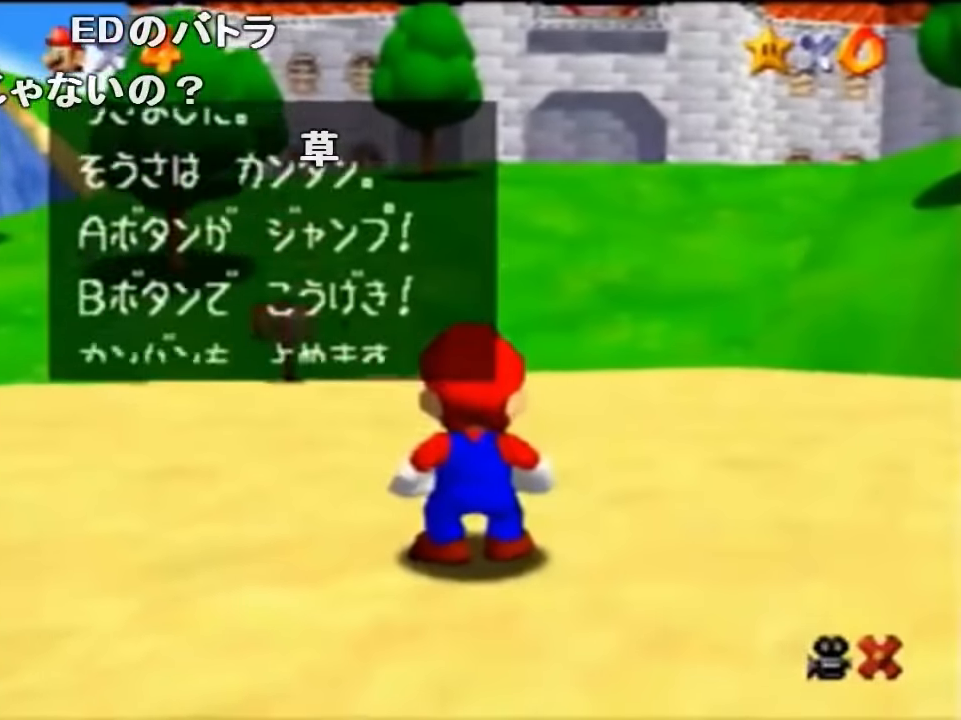
{"buttons": ["A"], "left_stick": "up", "events": [[33, "A", "down"], [100, "B", "down"], [100, "left_stick", "up"], [166, "A", "up"], [166, "B", "up"], [500, "A", "down"]]}
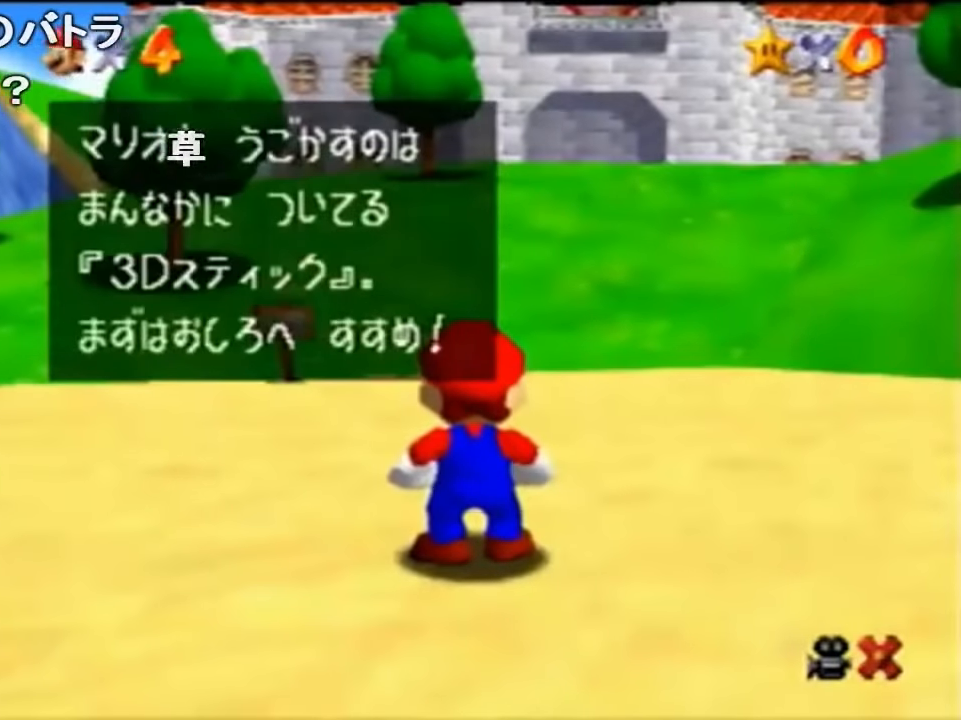
{"buttons": ["A", "B"], "left_stick": "up", "events": [[500, "B", "down"]]}
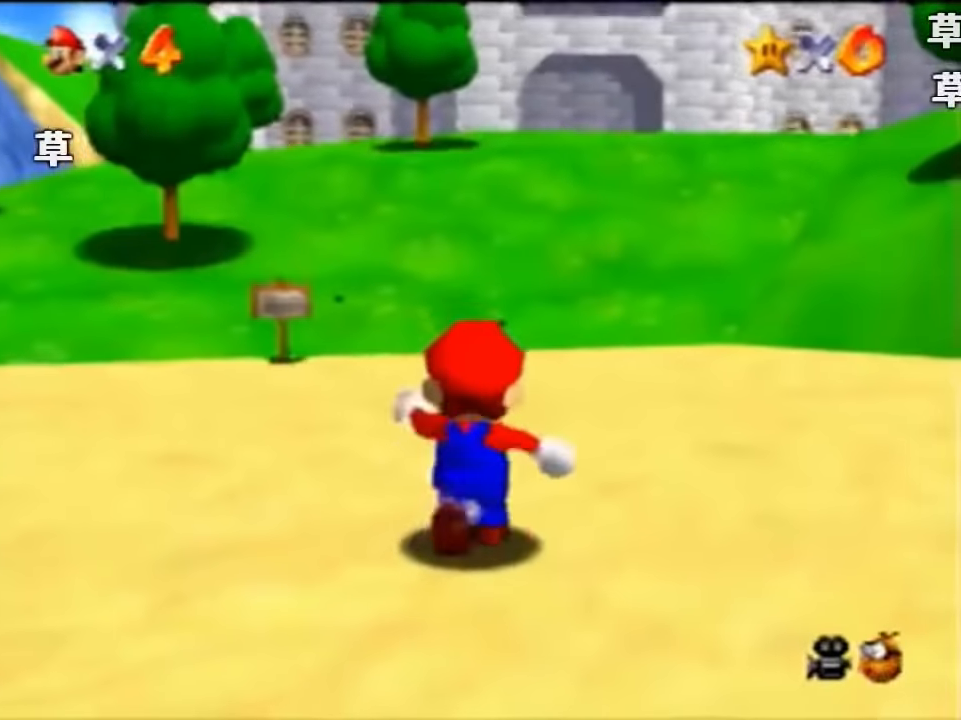
{"buttons": [], "left_stick": "up", "events": [[133, "A", "up"], [133, "B", "up"], [266, "C_DOWN", "down"], [400, "C_DOWN", "up"]]}
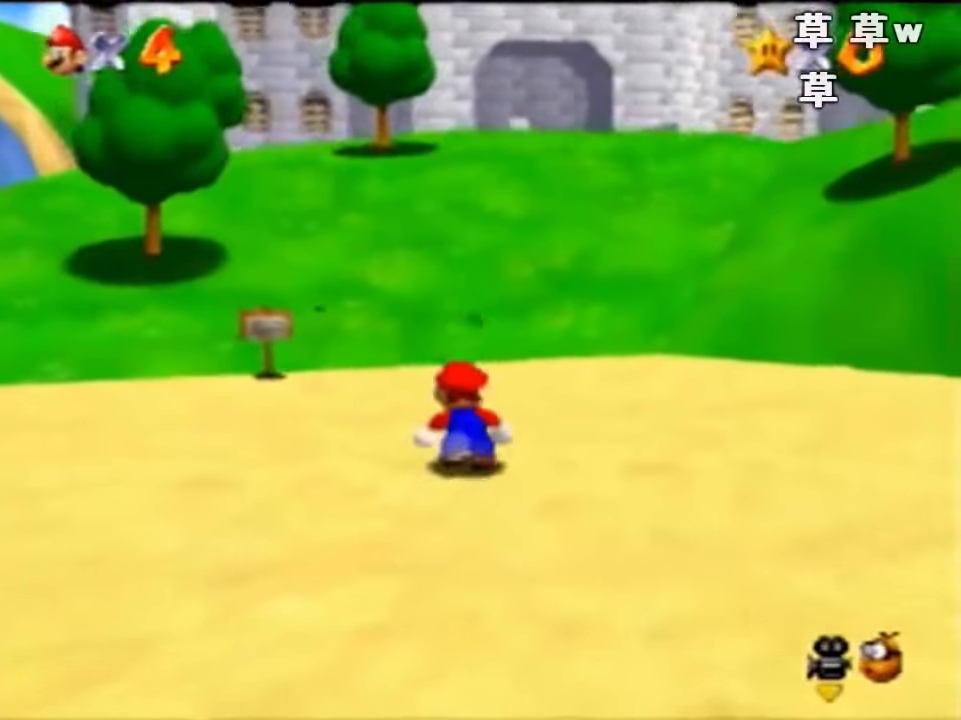
{"buttons": ["Z"], "left_stick": "up-right", "events": [[33, "Z", "down"], [100, "A", "down"], [233, "A", "up"], [300, "C_RIGHT", "down"], [433, "C_RIGHT", "up"], [500, "left_stick", "up-right"]]}
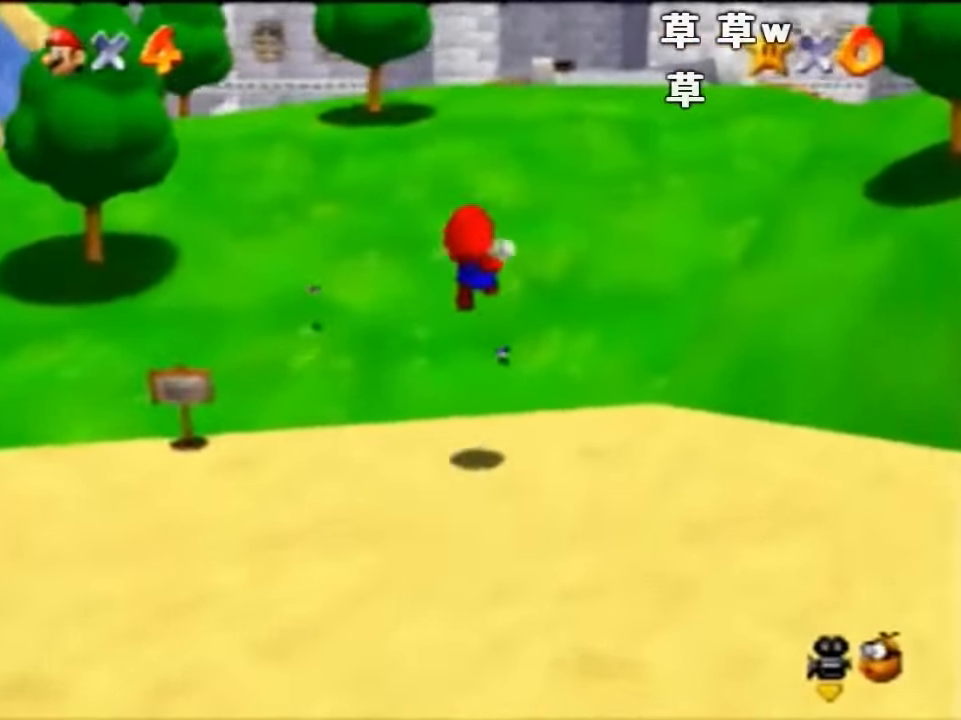
{"buttons": ["Z"], "left_stick": "up-right", "events": []}
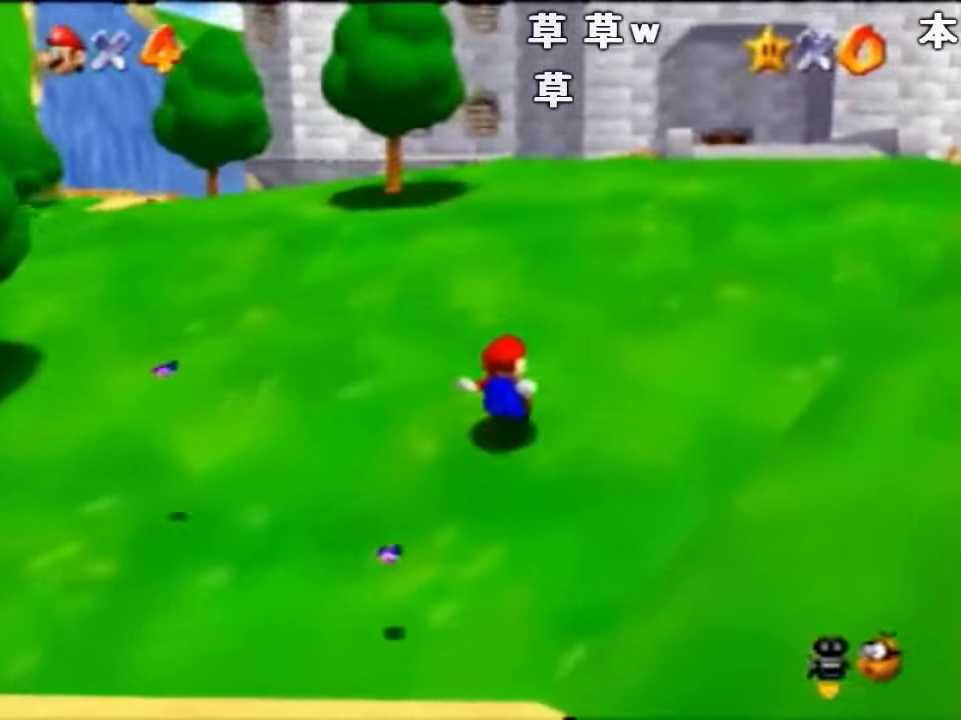
{"buttons": ["B", "Z"], "left_stick": "up", "events": [[333, "left_stick", "up"], [433, "A", "down"], [433, "B", "down"], [500, "A", "up"]]}
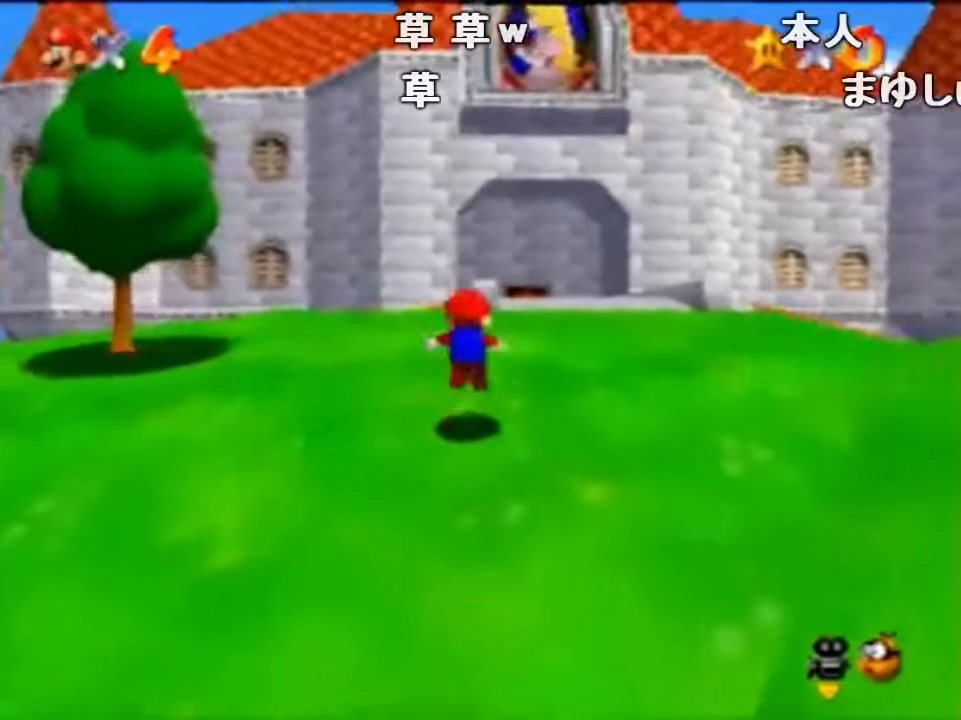
{"buttons": ["Z"], "left_stick": "up", "events": [[33, "B", "up"]]}
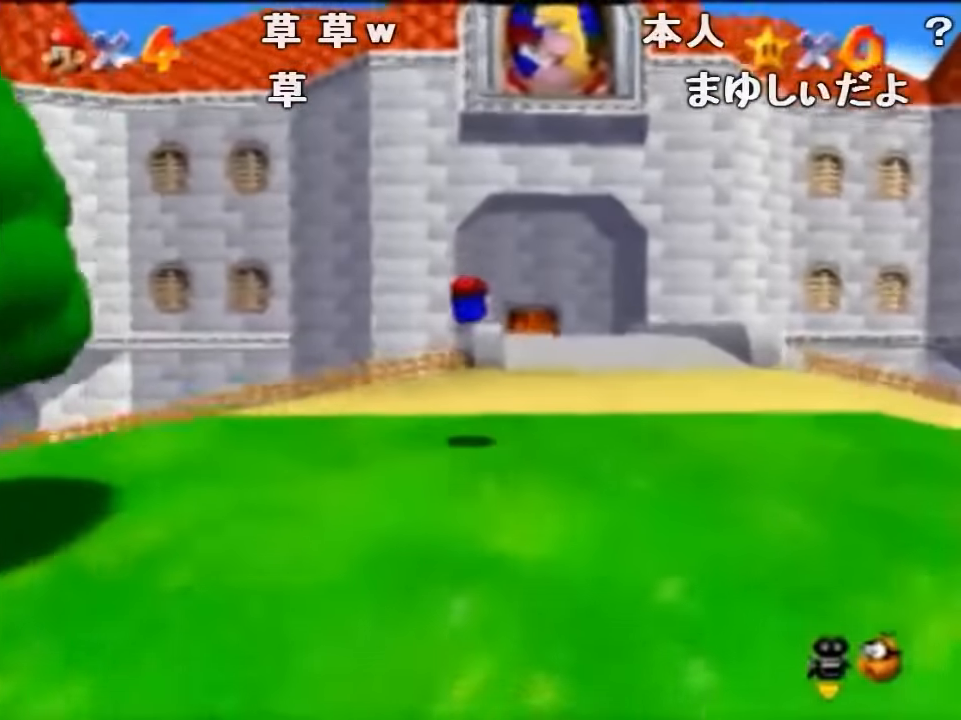
{"buttons": ["Z"], "left_stick": "up", "events": [[233, "A", "down"], [266, "B", "down"], [300, "A", "up"], [300, "B", "up"]]}
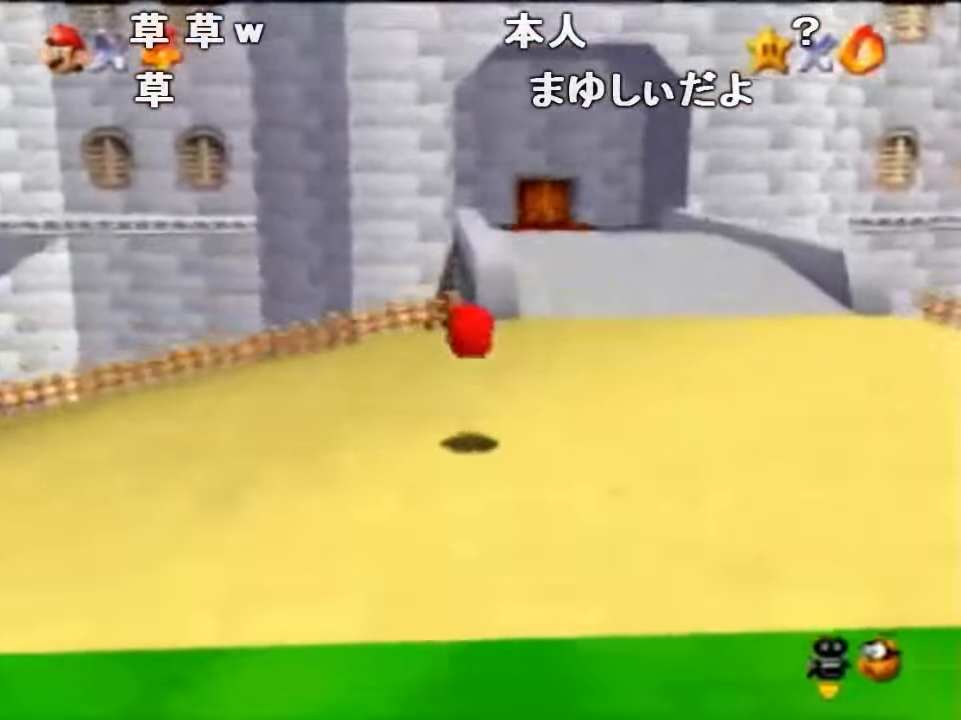
{"buttons": ["A", "Z"], "left_stick": "up", "events": [[200, "Z", "up"], [300, "Z", "down"], [334, "A", "down"]]}
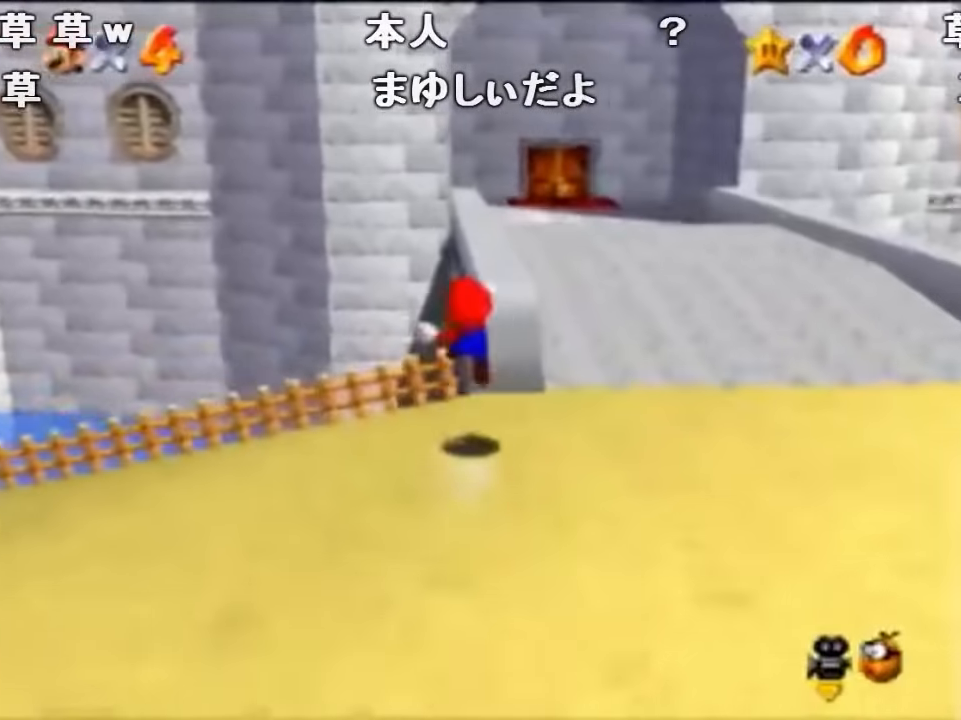
{"buttons": ["Z"], "left_stick": "up", "events": [[67, "A", "up"], [167, "left_stick", "up-left"], [300, "left_stick", "up"]]}
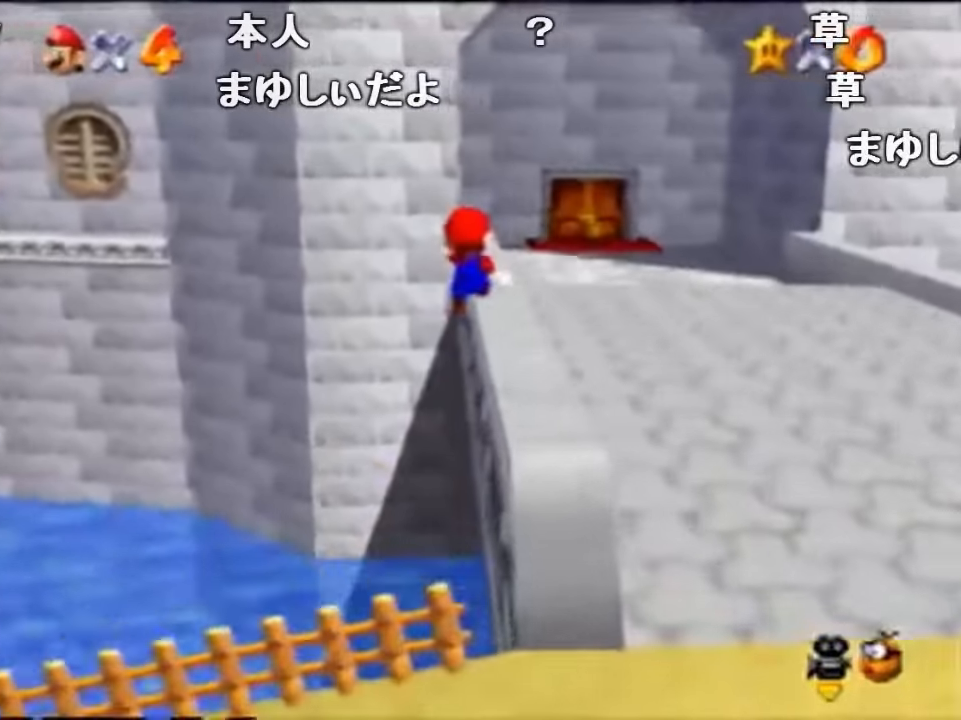
{"buttons": ["A", "Z"], "left_stick": "up-right", "events": [[200, "left_stick", "up-right"], [267, "A", "down"], [300, "A", "up"], [367, "A", "down"]]}
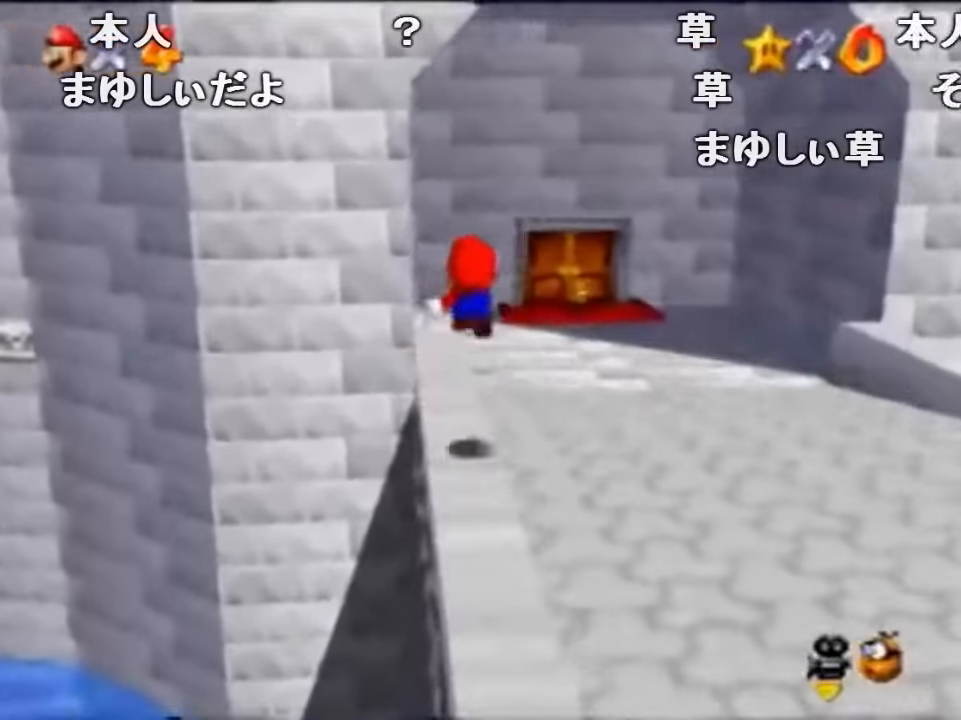
{"buttons": ["Z"], "left_stick": "up-right", "events": [[34, "A", "up"]]}
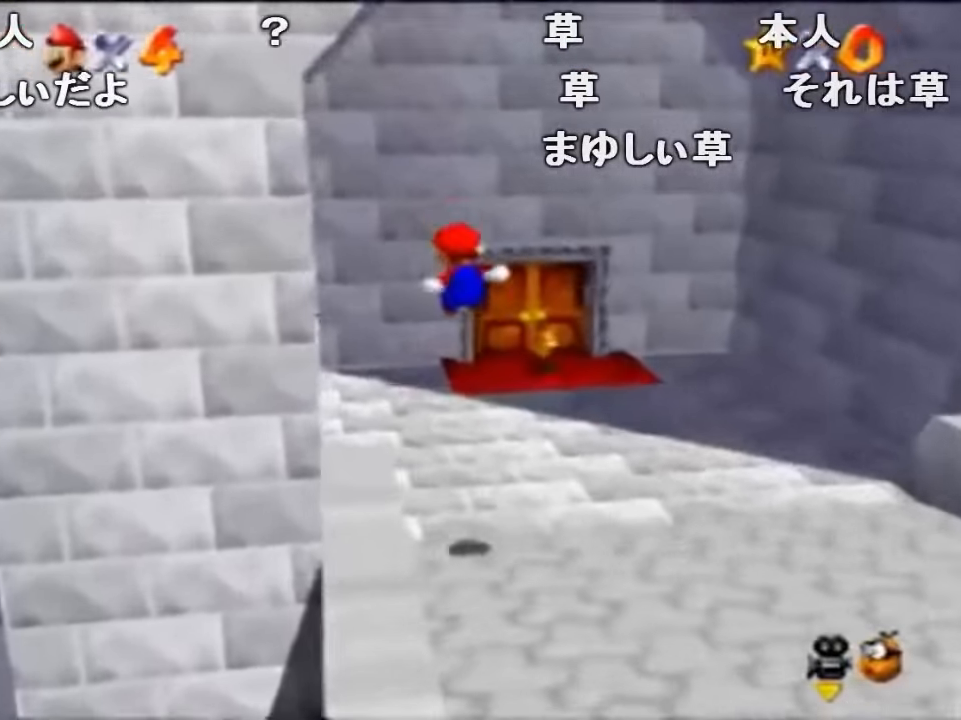
{"buttons": ["Z", "C_RIGHT"], "left_stick": "up-right", "events": [[67, "C_DOWN", "down"], [167, "C_DOWN", "up"], [267, "C_RIGHT", "down"], [334, "C_RIGHT", "up"], [434, "C_RIGHT", "down"]]}
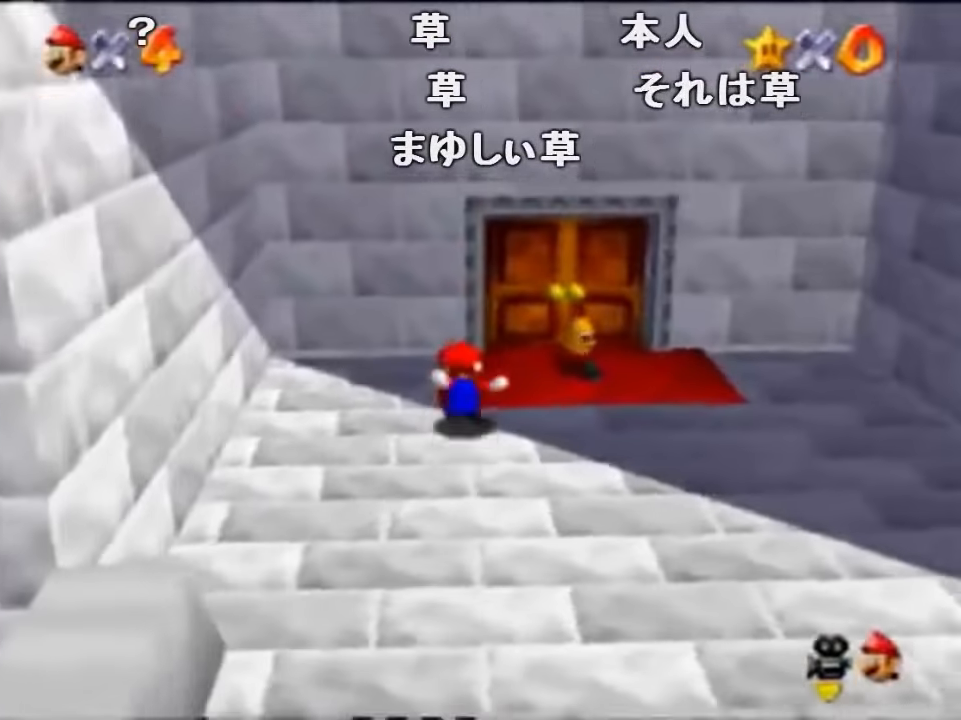
{"buttons": ["Z"], "left_stick": "up-right", "events": [[34, "C_RIGHT", "up"], [100, "C_RIGHT", "down"], [200, "C_RIGHT", "up"], [267, "C_RIGHT", "down"], [334, "C_RIGHT", "up"], [400, "C_RIGHT", "down"], [500, "C_RIGHT", "up"]]}
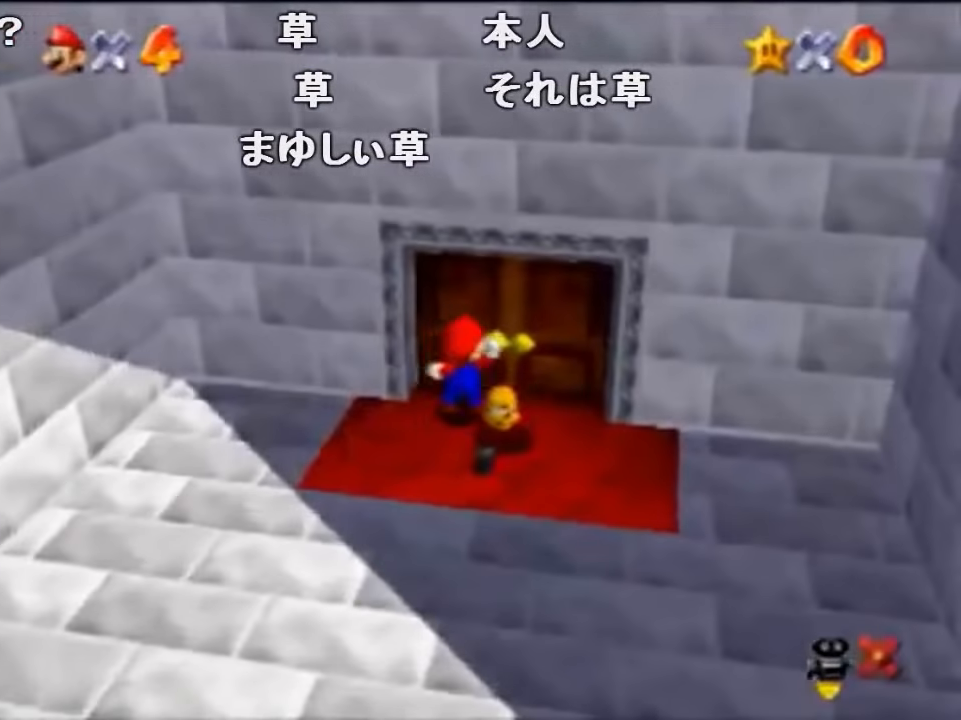
{"buttons": ["A"], "left_stick": "down-right", "events": [[34, "left_stick", "center"], [100, "Z", "up"], [200, "left_stick", "down-right"], [234, "A", "down"], [234, "B", "down"], [334, "A", "up"], [334, "B", "up"], [400, "A", "down"], [400, "B", "down"], [500, "B", "up"]]}
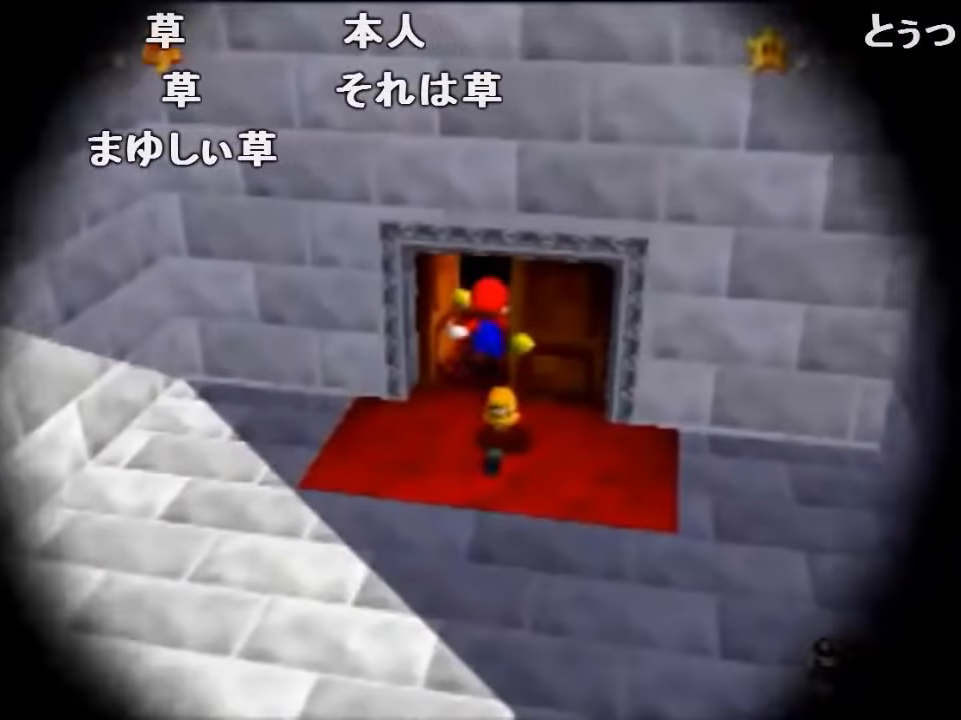
{"buttons": [], "left_stick": "down-right", "events": [[34, "A", "up"], [100, "A", "down"], [100, "B", "down"], [200, "A", "up"], [200, "B", "up"]]}
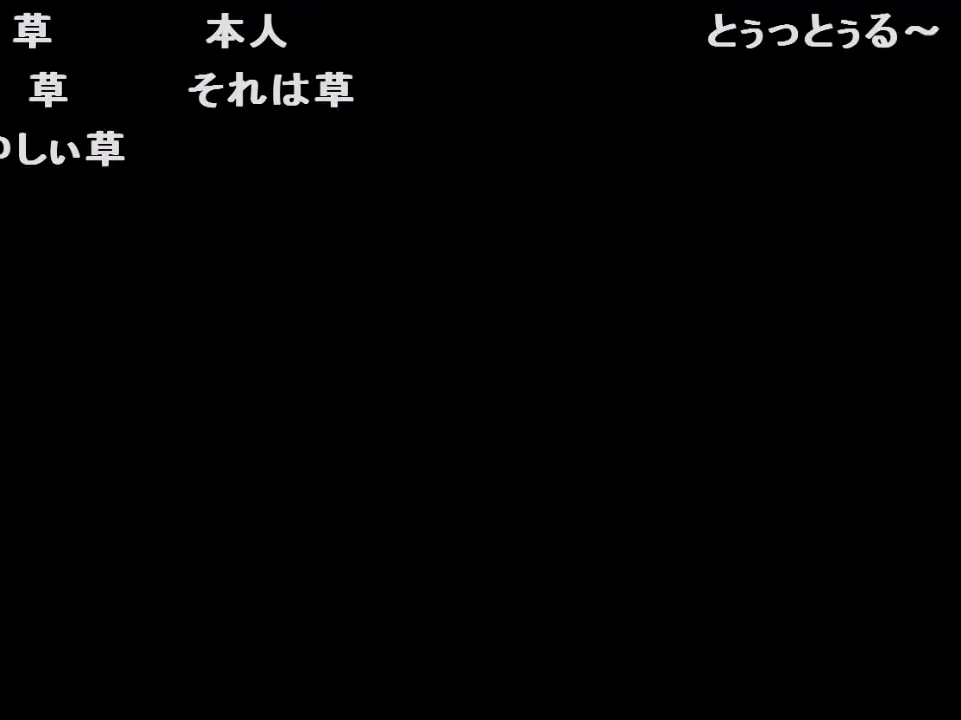
{"buttons": [], "left_stick": "down-right", "events": []}
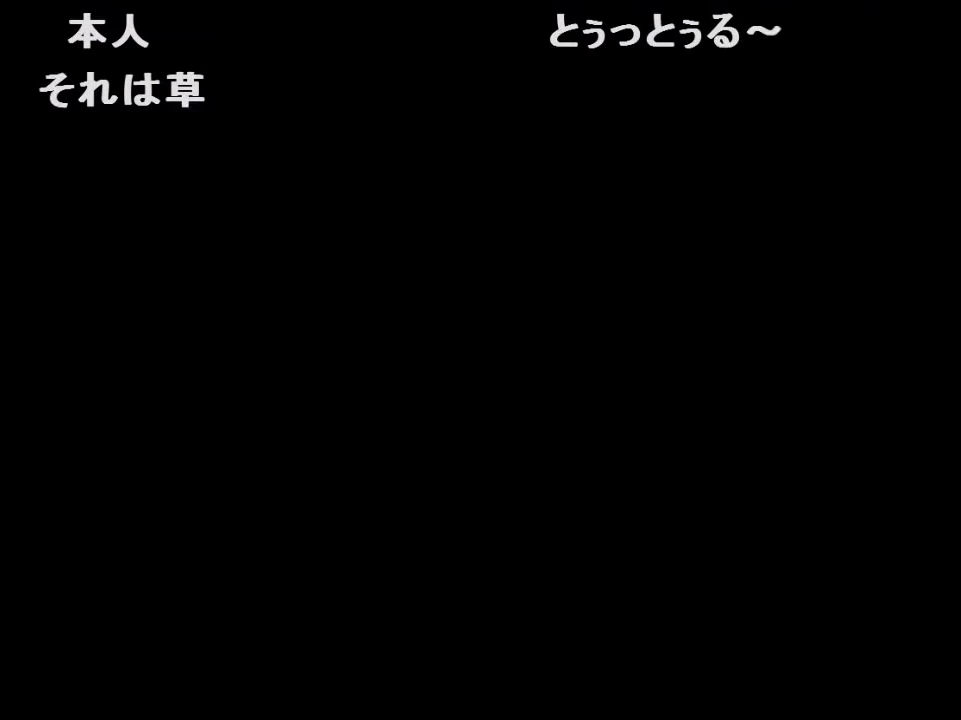
{"buttons": [], "left_stick": "down-right", "events": []}
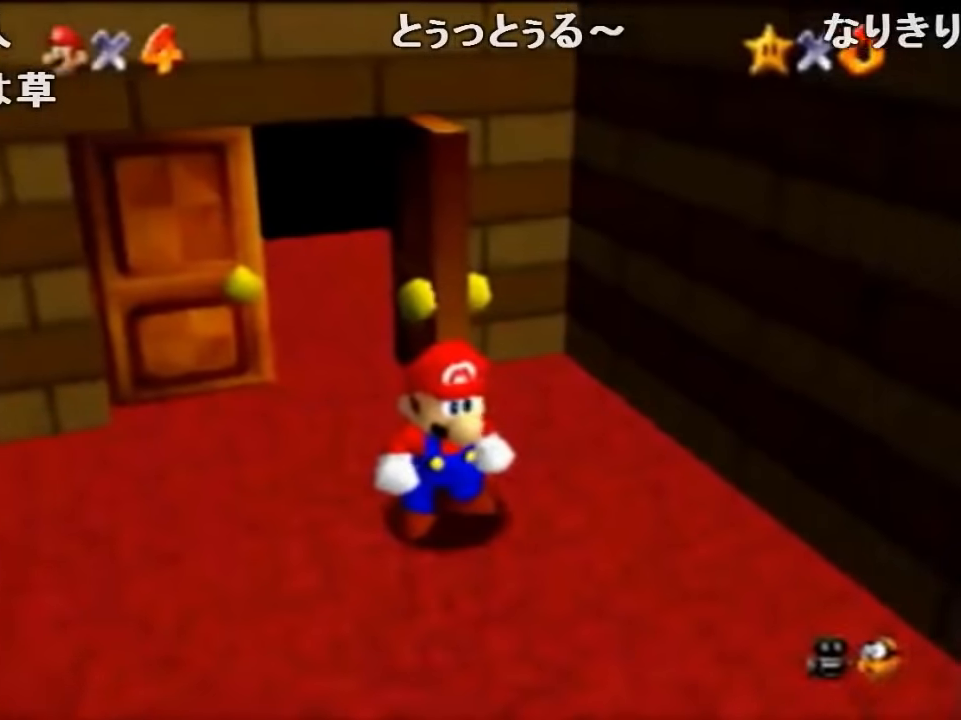
{"buttons": [], "left_stick": "down-right", "events": []}
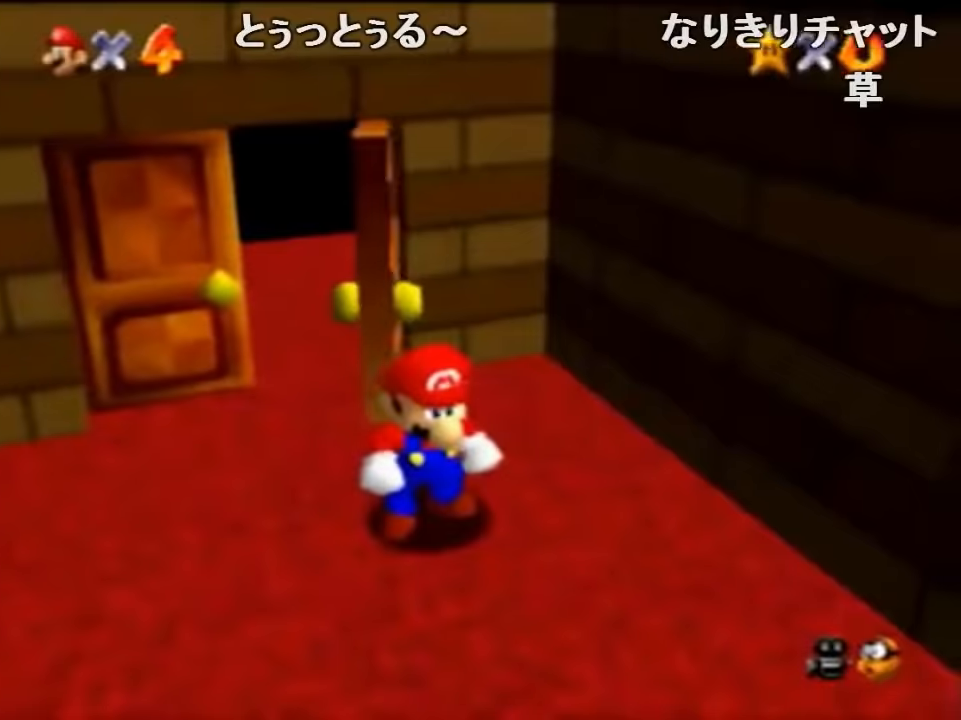
{"buttons": [], "left_stick": "down-right", "events": []}
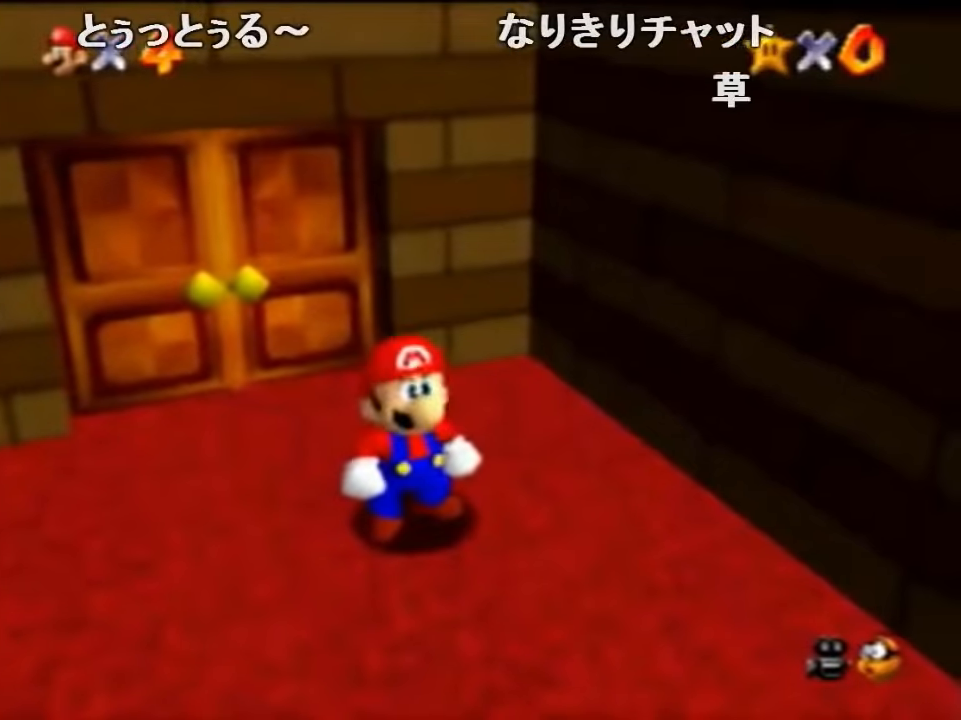
{"buttons": ["A"], "left_stick": "down-right", "events": [[500, "A", "down"]]}
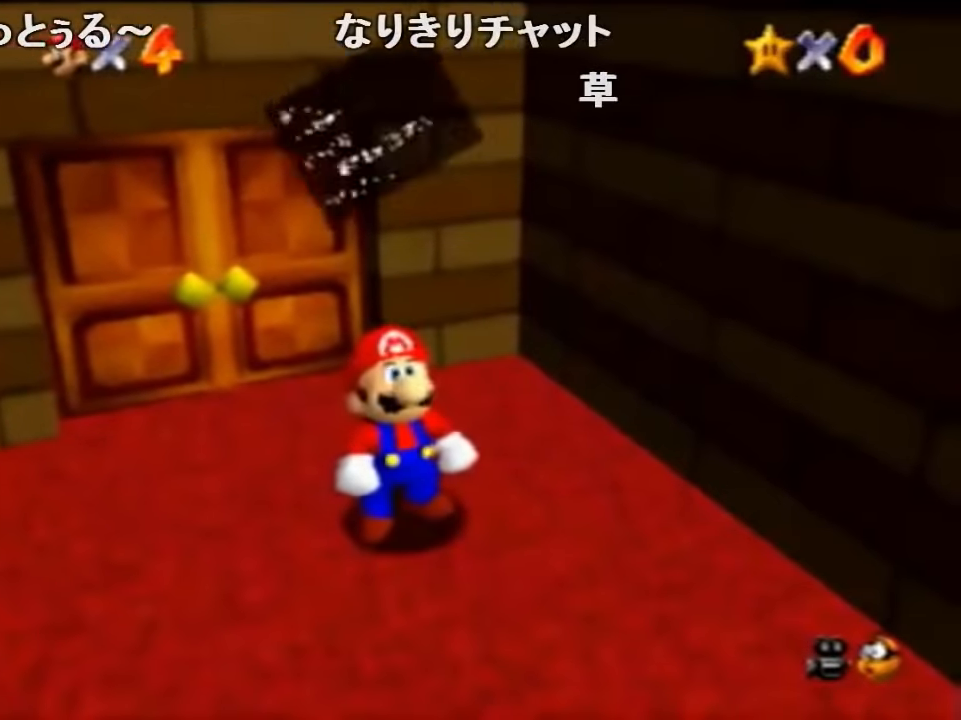
{"buttons": [], "left_stick": "down-right", "events": [[34, "B", "down"], [100, "A", "up"], [100, "B", "up"]]}
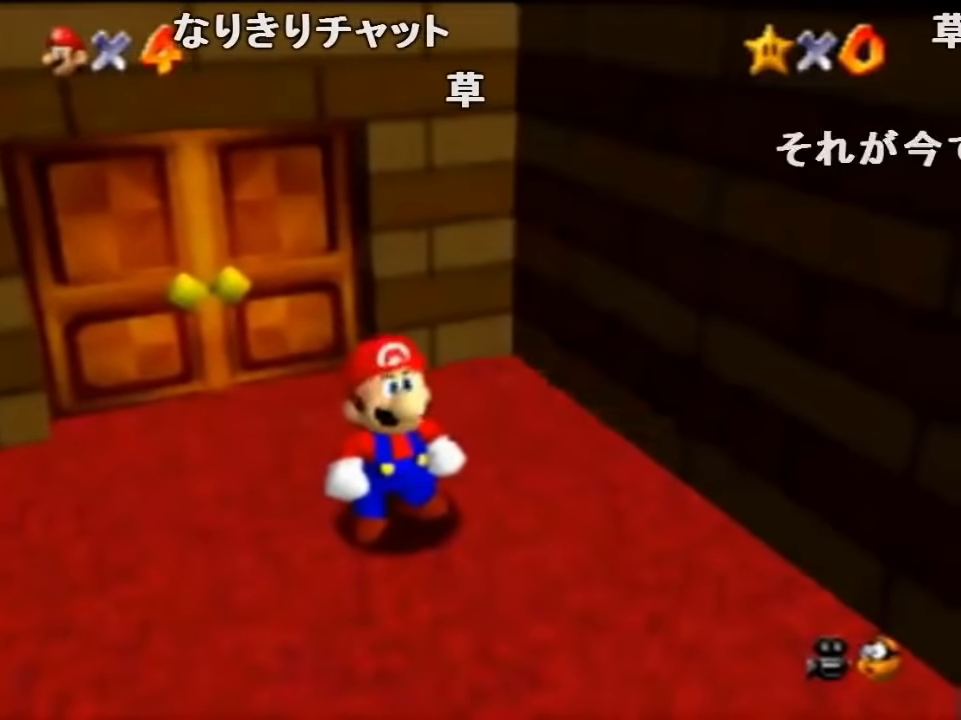
{"buttons": [], "left_stick": "down-right", "events": []}
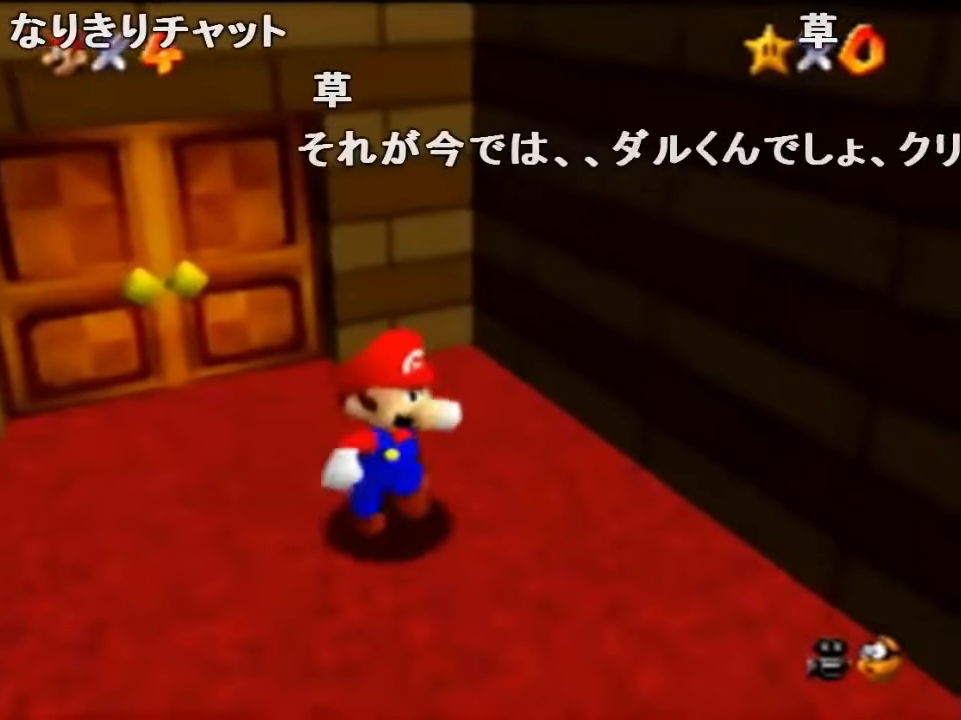
{"buttons": ["Z"], "left_stick": "right", "events": [[67, "Z", "down"], [100, "A", "down"], [267, "A", "up"], [467, "left_stick", "right"]]}
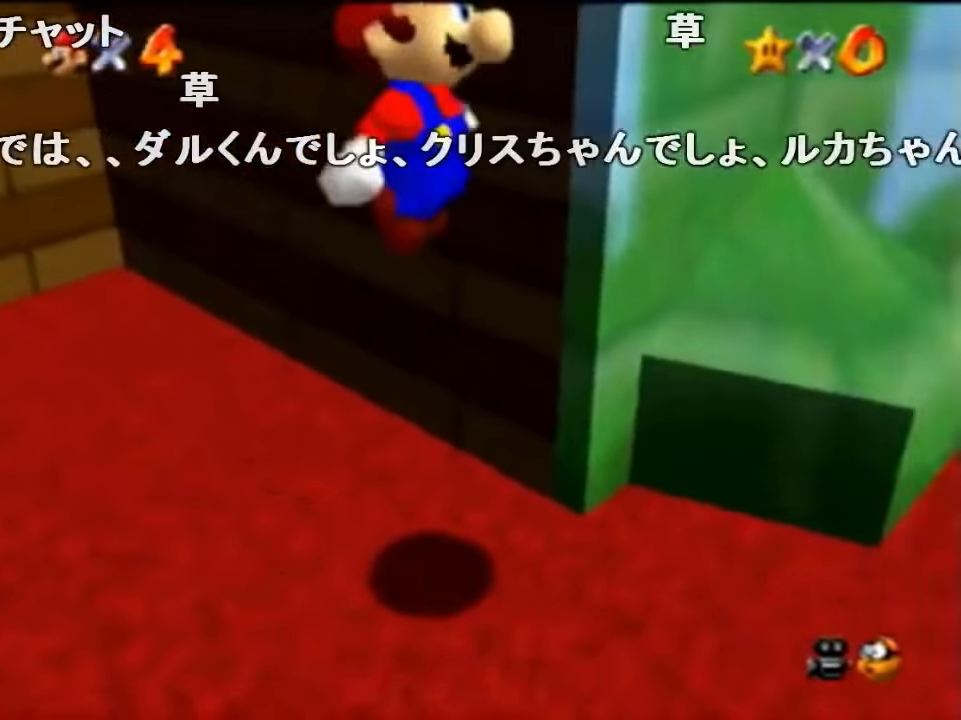
{"buttons": ["Z"], "left_stick": "up-right", "events": [[234, "left_stick", "up-right"]]}